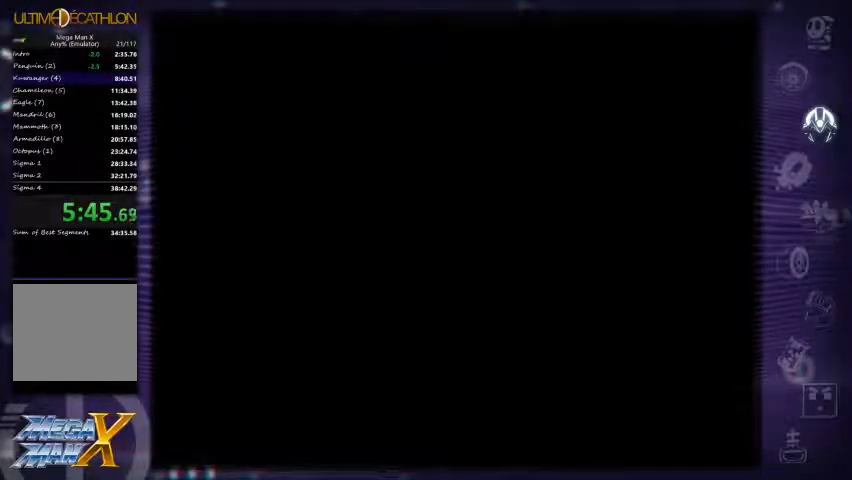
Gameplay with a controller (Xbox layout); each line is a JSON object with the inputs held at the frame after it. "events" lists button and stick changes between this image and that frame as [ms after this image, input, new state], when the widget could be followed in between. Not read: L3 R3.
{"buttons": ["X"], "left_stick": "center", "right_stick": "center", "events": []}
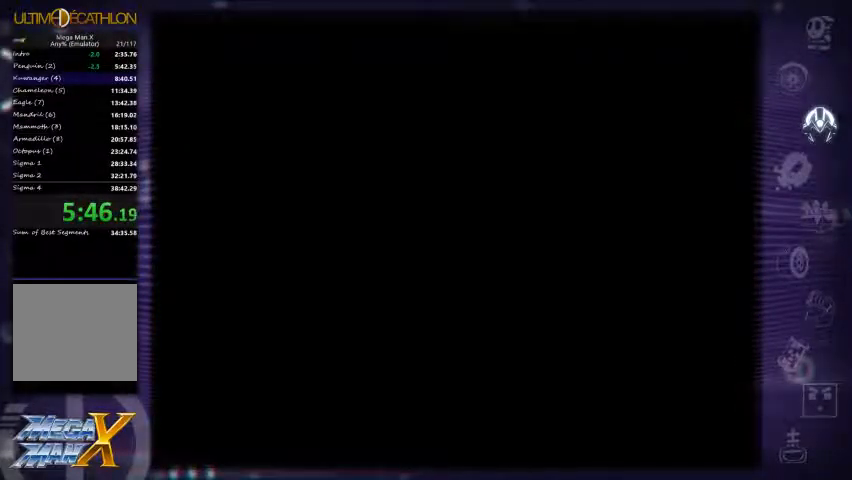
{"buttons": ["X"], "left_stick": "center", "right_stick": "center", "events": []}
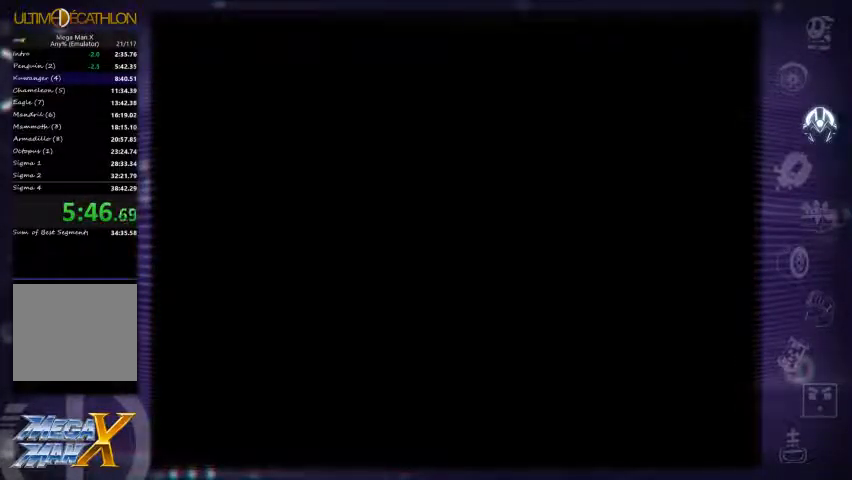
{"buttons": ["X"], "left_stick": "center", "right_stick": "center", "events": []}
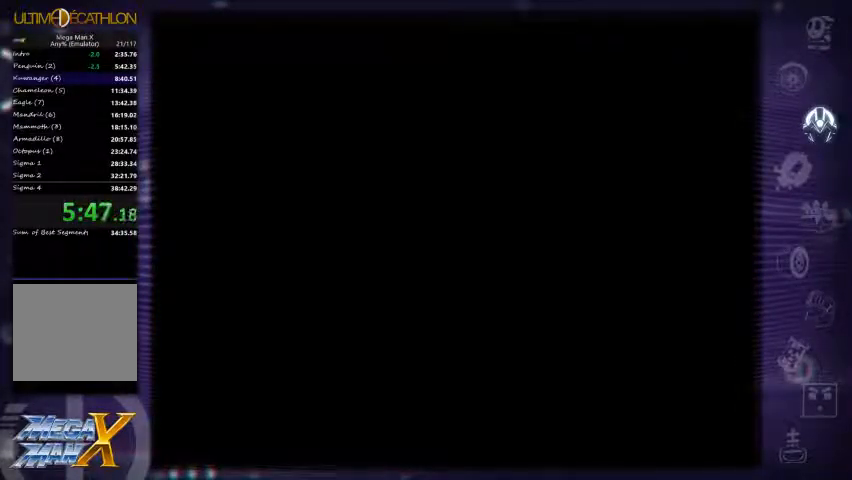
{"buttons": ["X"], "left_stick": "center", "right_stick": "center", "events": []}
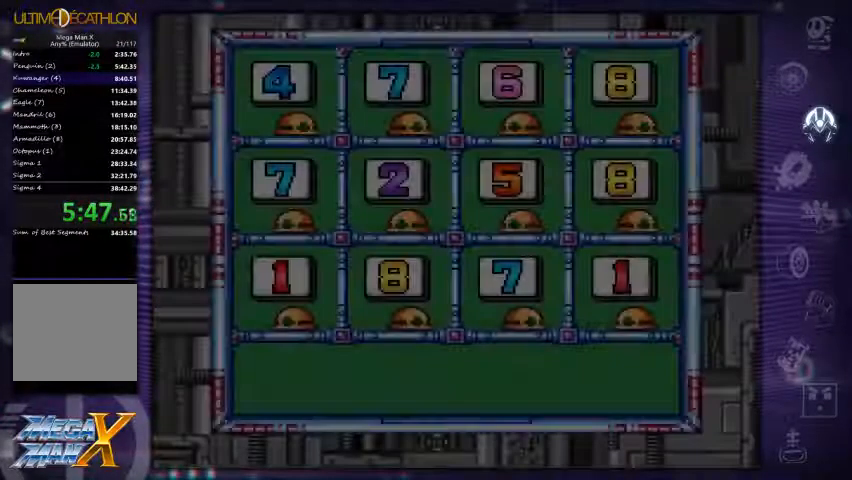
{"buttons": ["X"], "left_stick": "center", "right_stick": "center", "events": []}
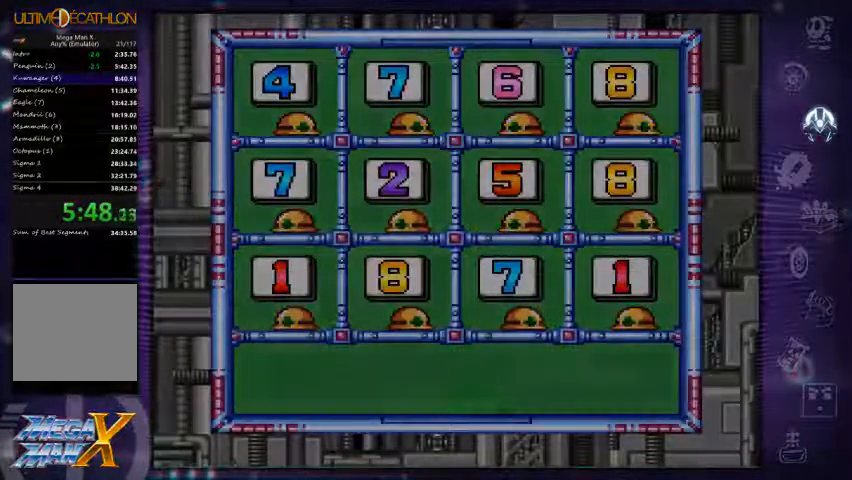
{"buttons": ["X"], "left_stick": "center", "right_stick": "center", "events": []}
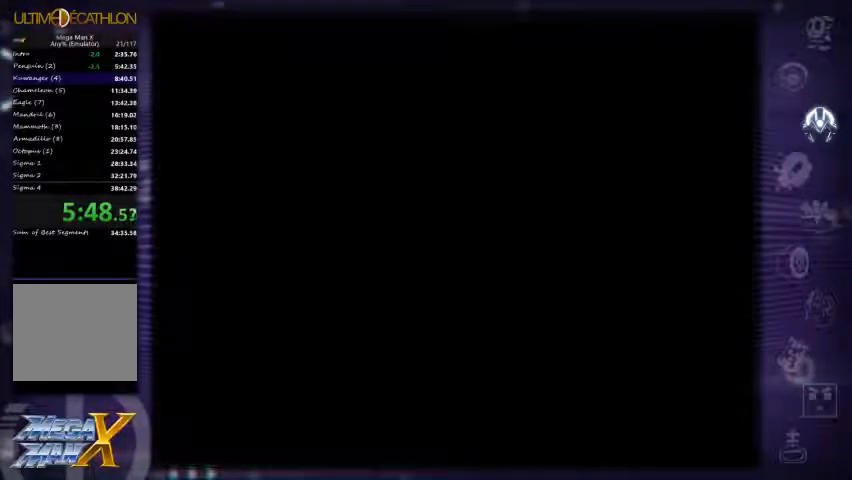
{"buttons": ["X"], "left_stick": "center", "right_stick": "center", "events": []}
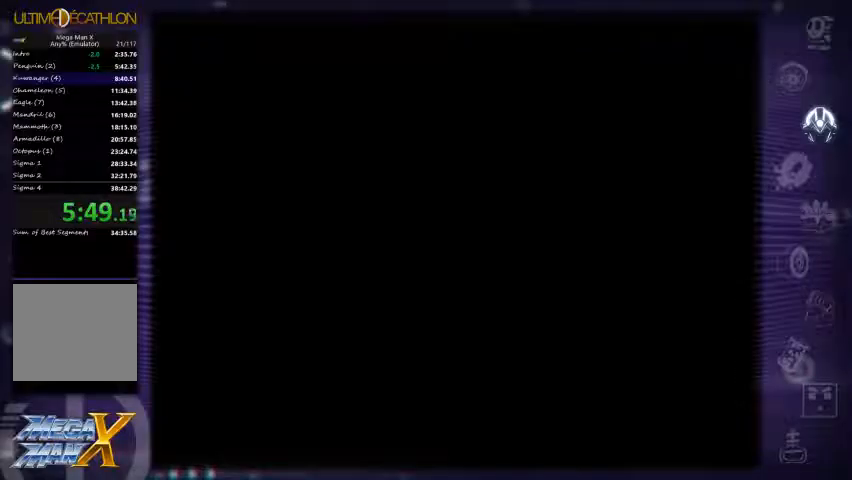
{"buttons": ["X"], "left_stick": "center", "right_stick": "center", "events": []}
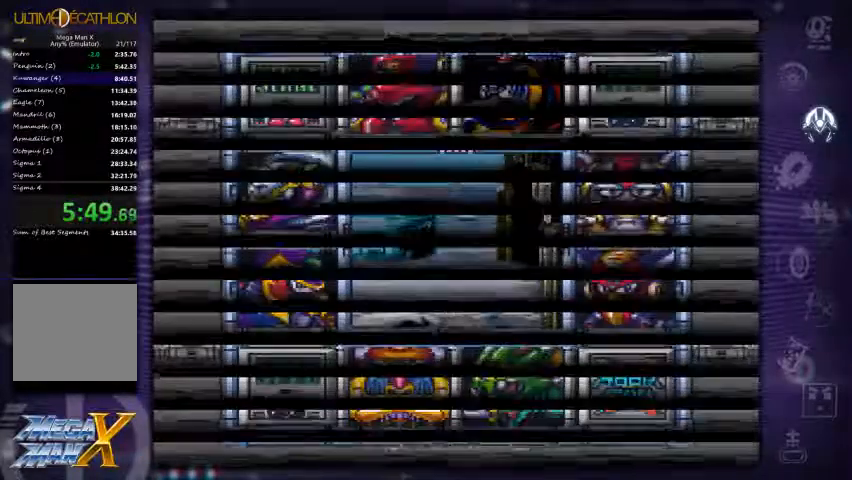
{"buttons": [], "left_stick": "center", "right_stick": "center", "events": [[100, "X", "up"], [334, "DPAD_RIGHT", "down"], [367, "DPAD_DOWN", "down"], [400, "DPAD_RIGHT", "up"], [434, "DPAD_DOWN", "up"]]}
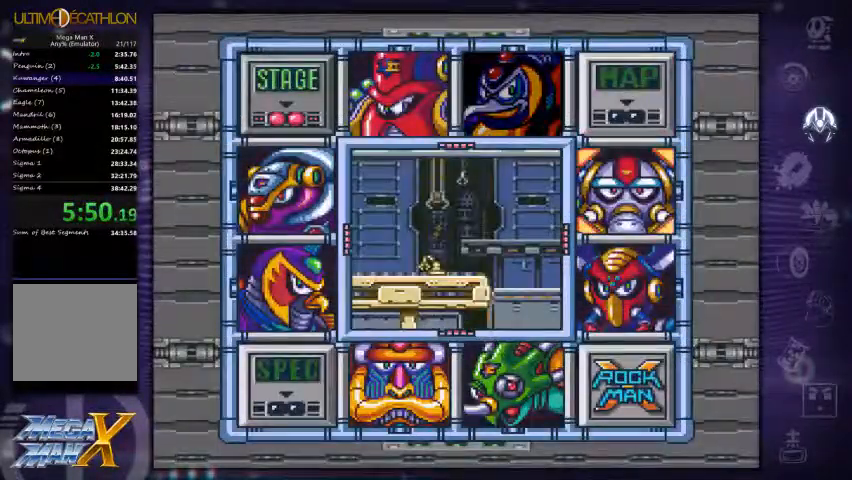
{"buttons": [], "left_stick": "center", "right_stick": "center", "events": [[34, "DPAD_DOWN", "down"], [100, "DPAD_DOWN", "up"], [234, "X", "down"], [300, "X", "up"]]}
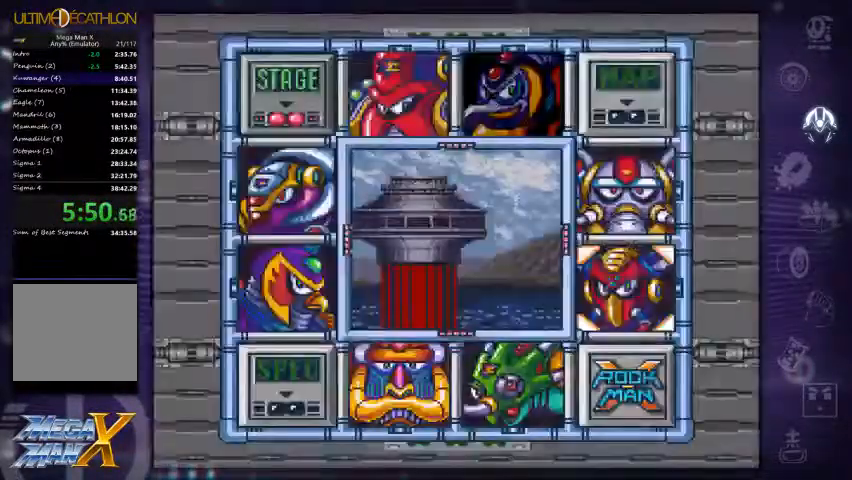
{"buttons": [], "left_stick": "center", "right_stick": "center", "events": []}
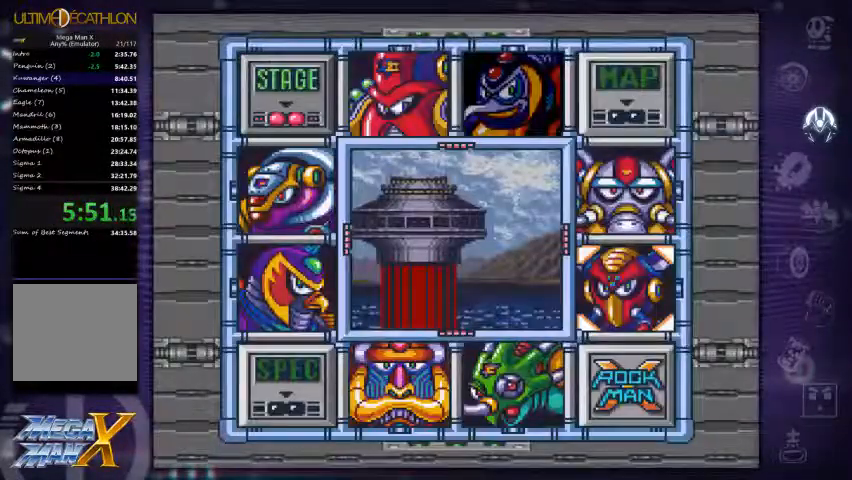
{"buttons": [], "left_stick": "center", "right_stick": "center", "events": []}
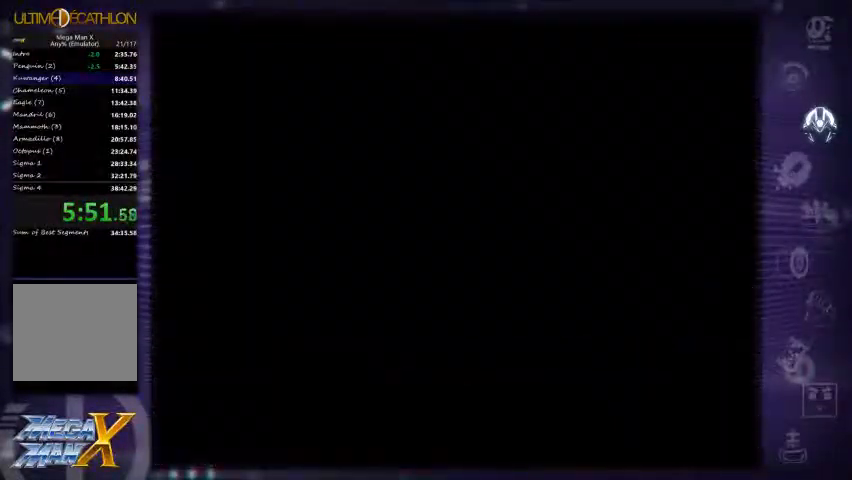
{"buttons": [], "left_stick": "center", "right_stick": "center", "events": []}
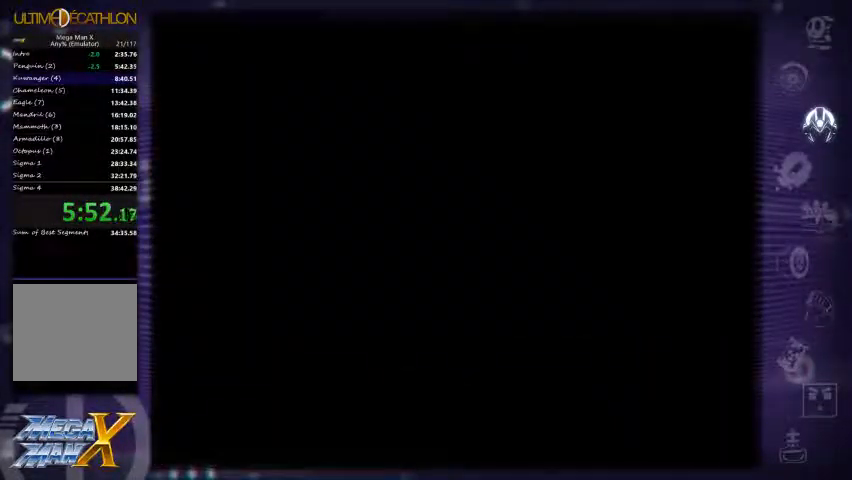
{"buttons": ["X"], "left_stick": "center", "right_stick": "center", "events": [[300, "X", "down"]]}
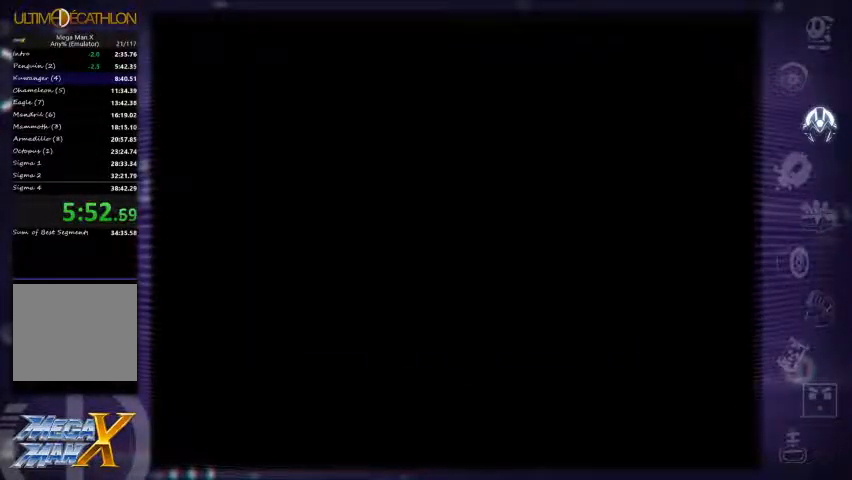
{"buttons": ["X"], "left_stick": "right", "right_stick": "center", "events": [[67, "X", "up"], [167, "X", "down"], [167, "left_stick", "right"], [267, "X", "up"], [300, "A", "down"], [434, "A", "up"], [434, "X", "down"]]}
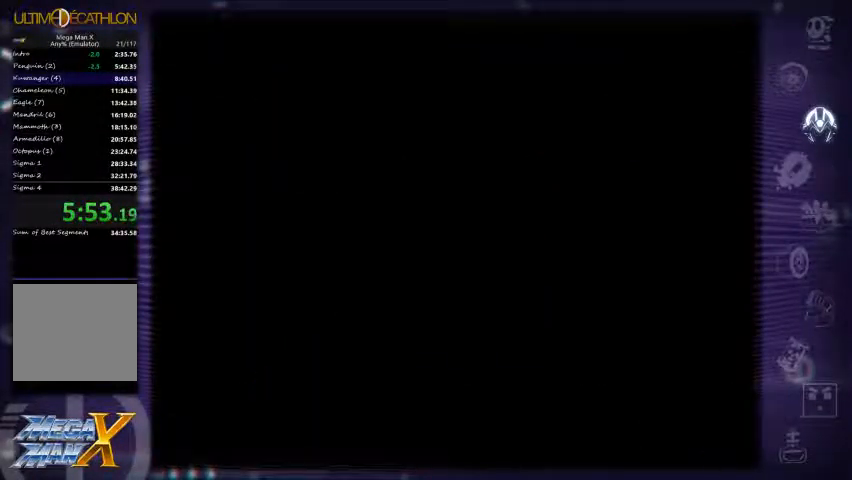
{"buttons": ["X"], "left_stick": "center", "right_stick": "center", "events": [[200, "left_stick", "center"]]}